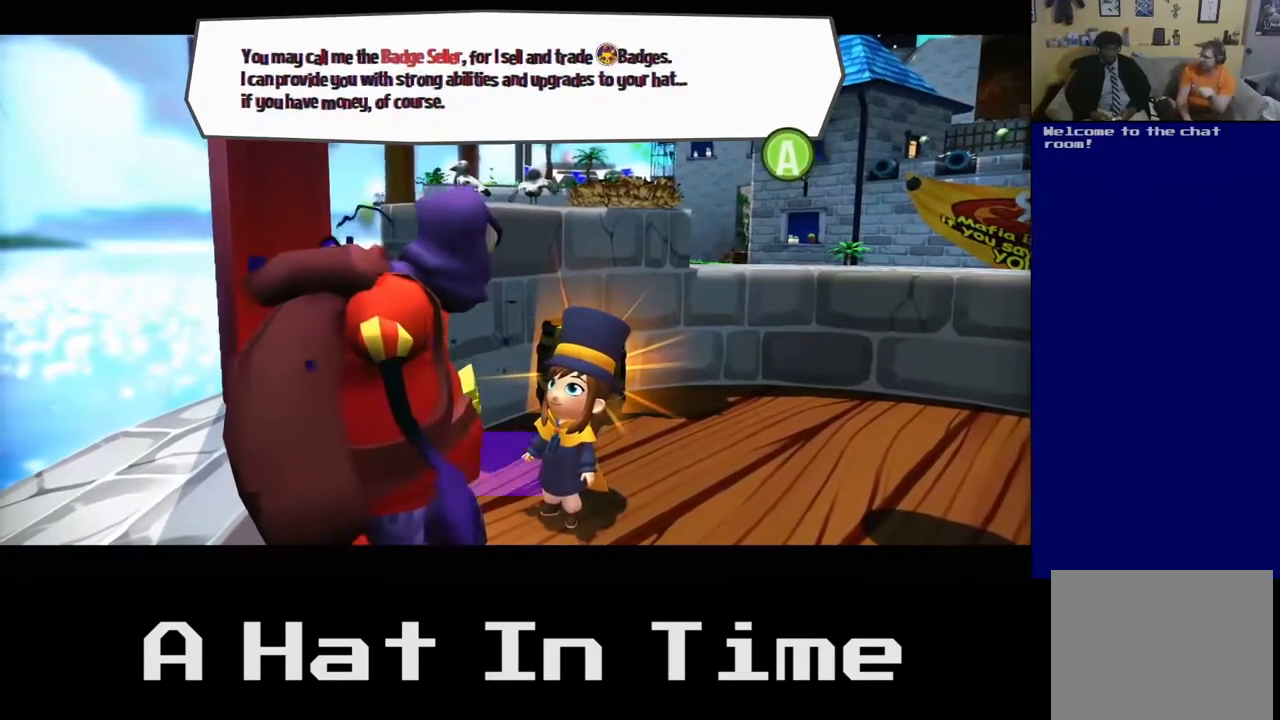
Gameplay with a controller (Xbox layout); each line is a JSON object with the inputs held at the frame after it. "events" lists button and stick changes between this image and that frame as [ms after this image, input, new state], when the widget could be followed in between. Not read: L3.
{"buttons": ["A"], "left_stick": "center", "right_stick": "center", "events": [[483, "A", "down"]]}
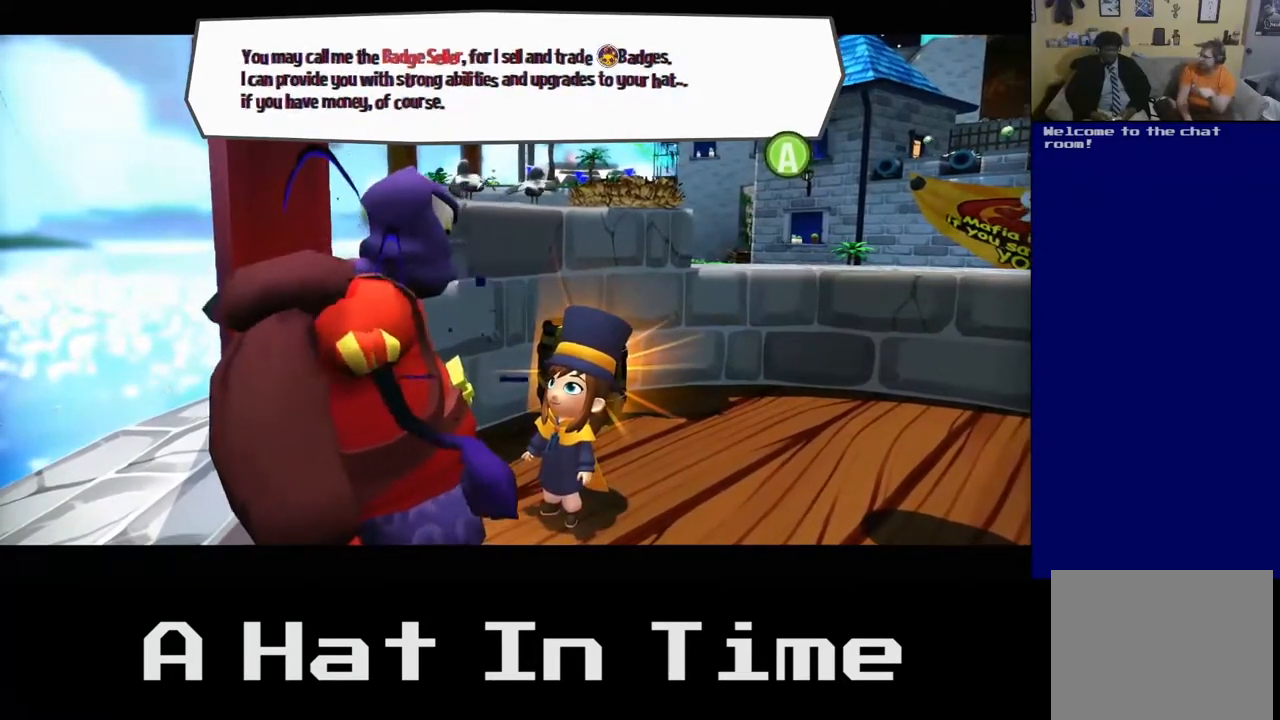
{"buttons": [], "left_stick": "center", "right_stick": "center", "events": [[100, "A", "up"]]}
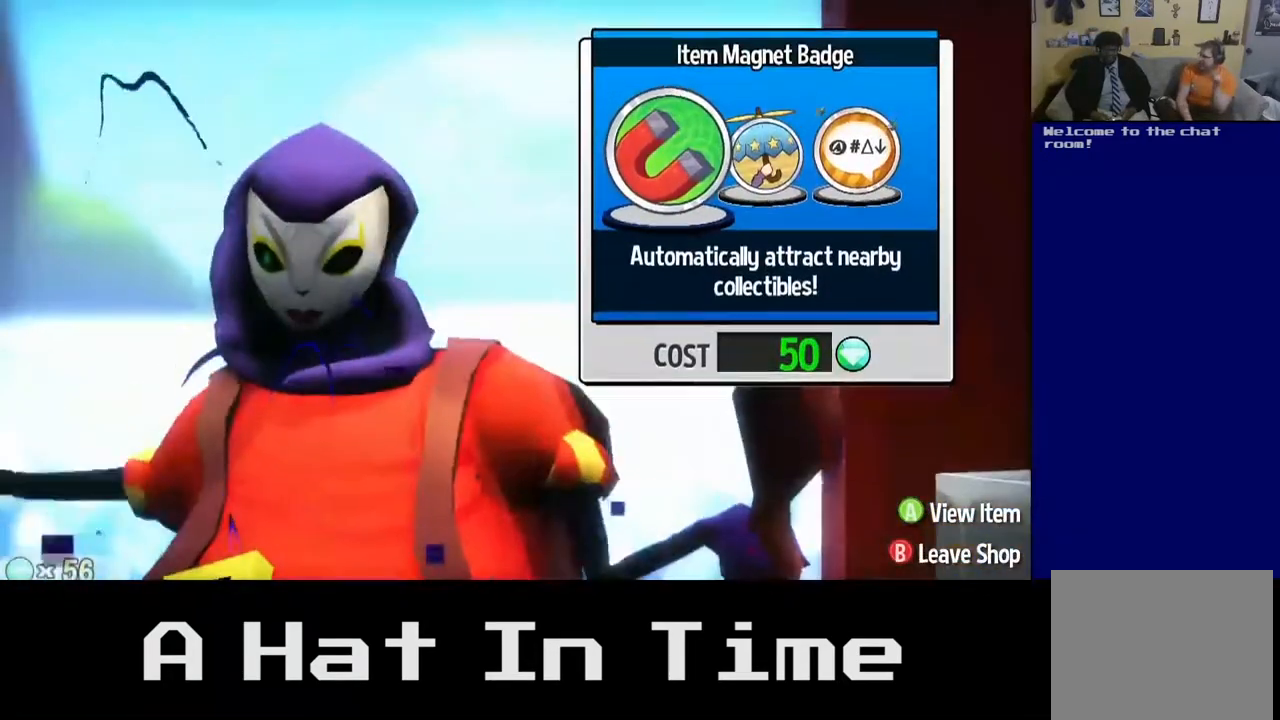
{"buttons": [], "left_stick": "center", "right_stick": "center", "events": []}
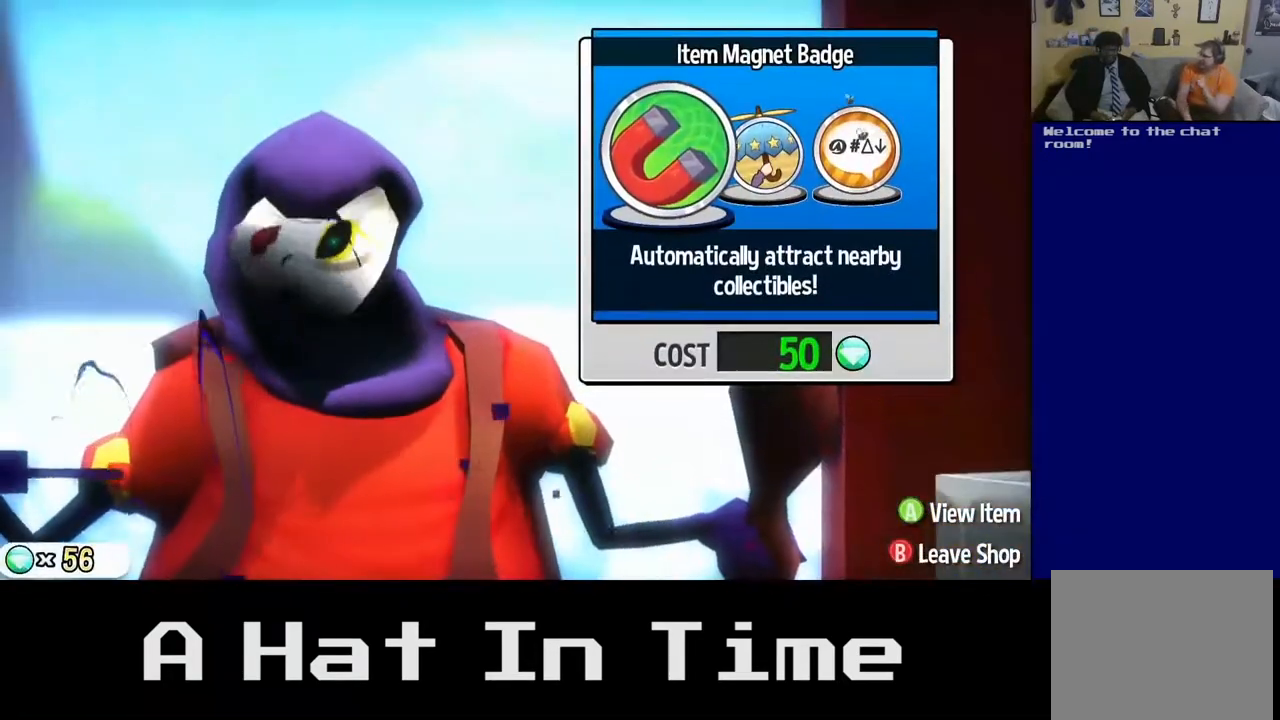
{"buttons": [], "left_stick": "center", "right_stick": "center", "events": []}
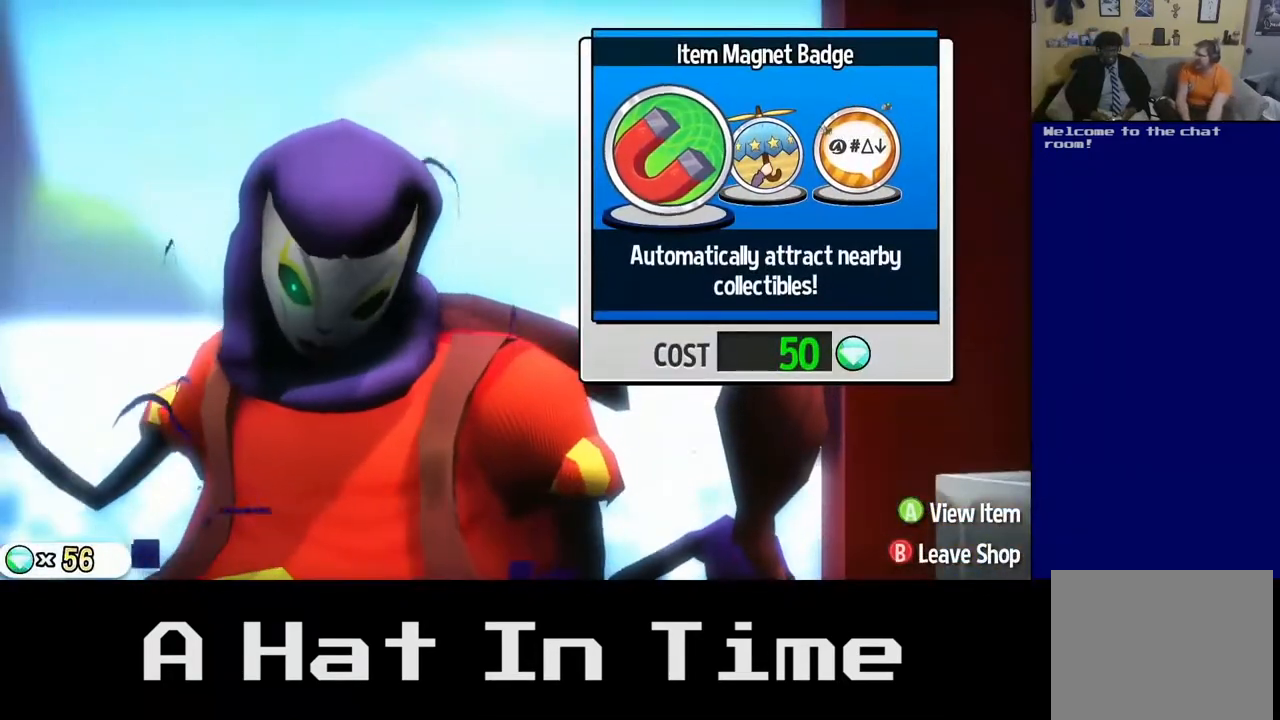
{"buttons": [], "left_stick": "center", "right_stick": "center", "events": []}
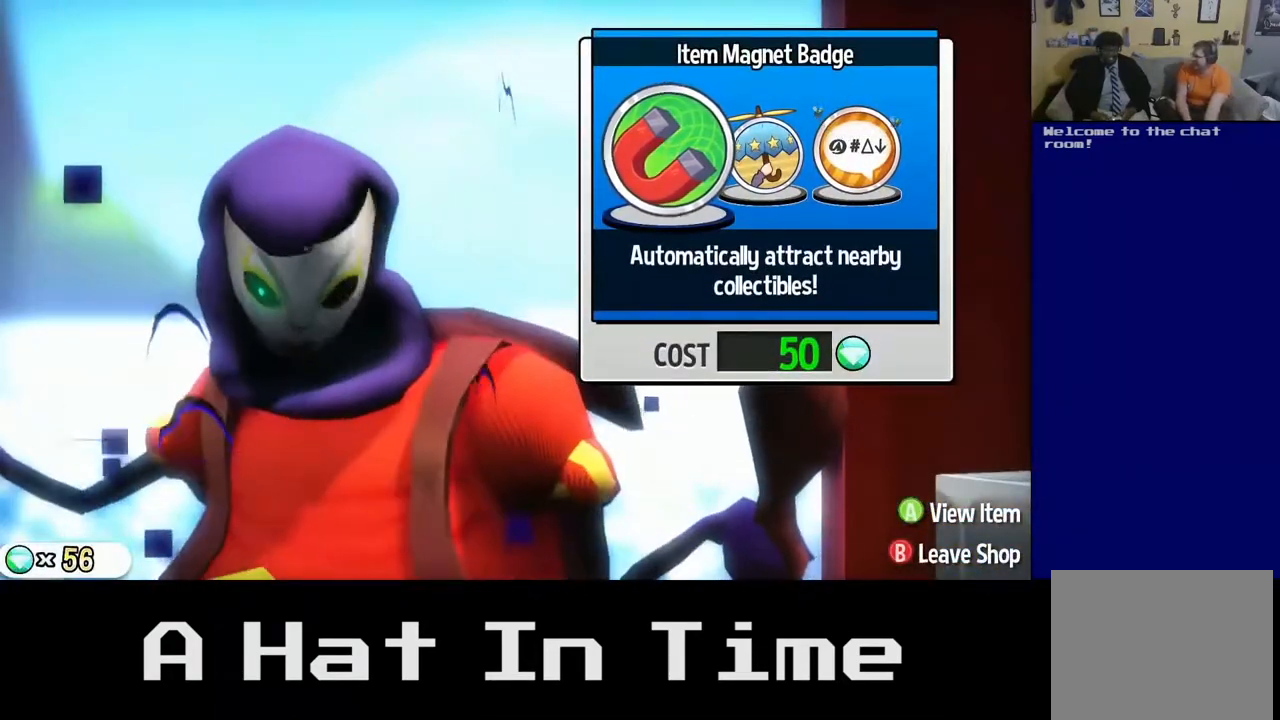
{"buttons": [], "left_stick": "right", "right_stick": "center", "events": [[500, "left_stick", "right"]]}
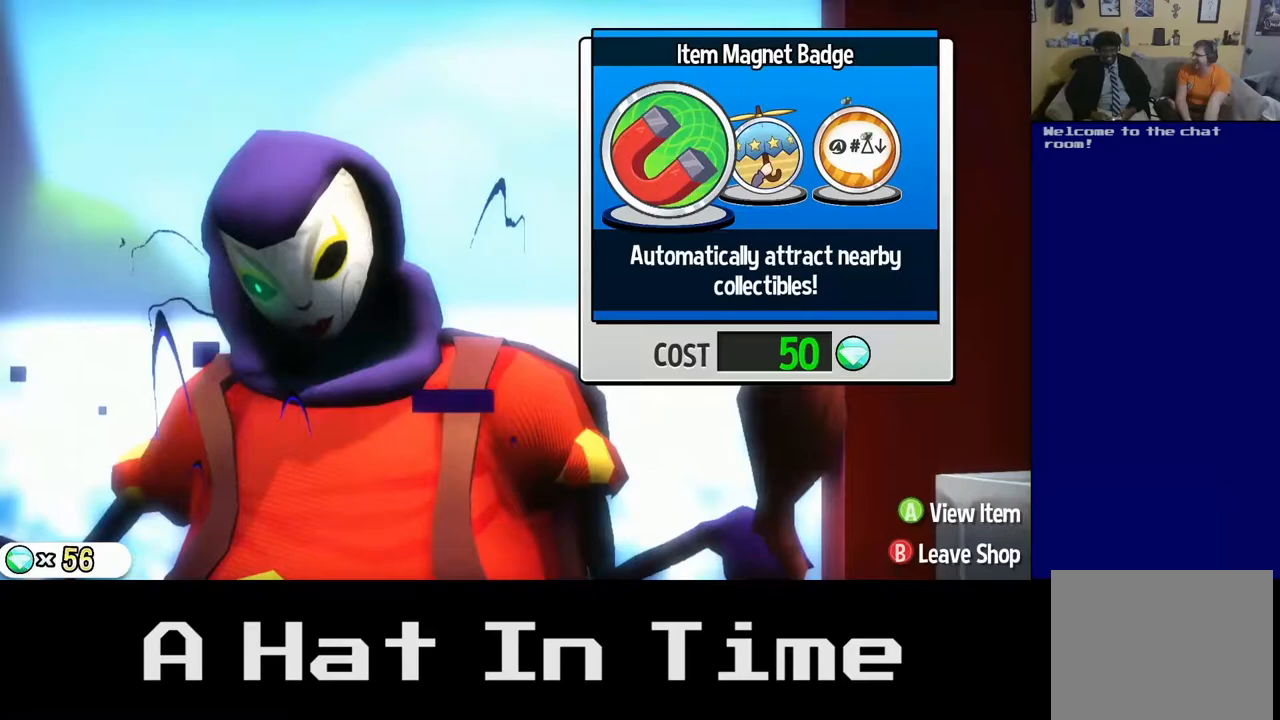
{"buttons": [], "left_stick": "center", "right_stick": "center", "events": [[150, "left_stick", "center"]]}
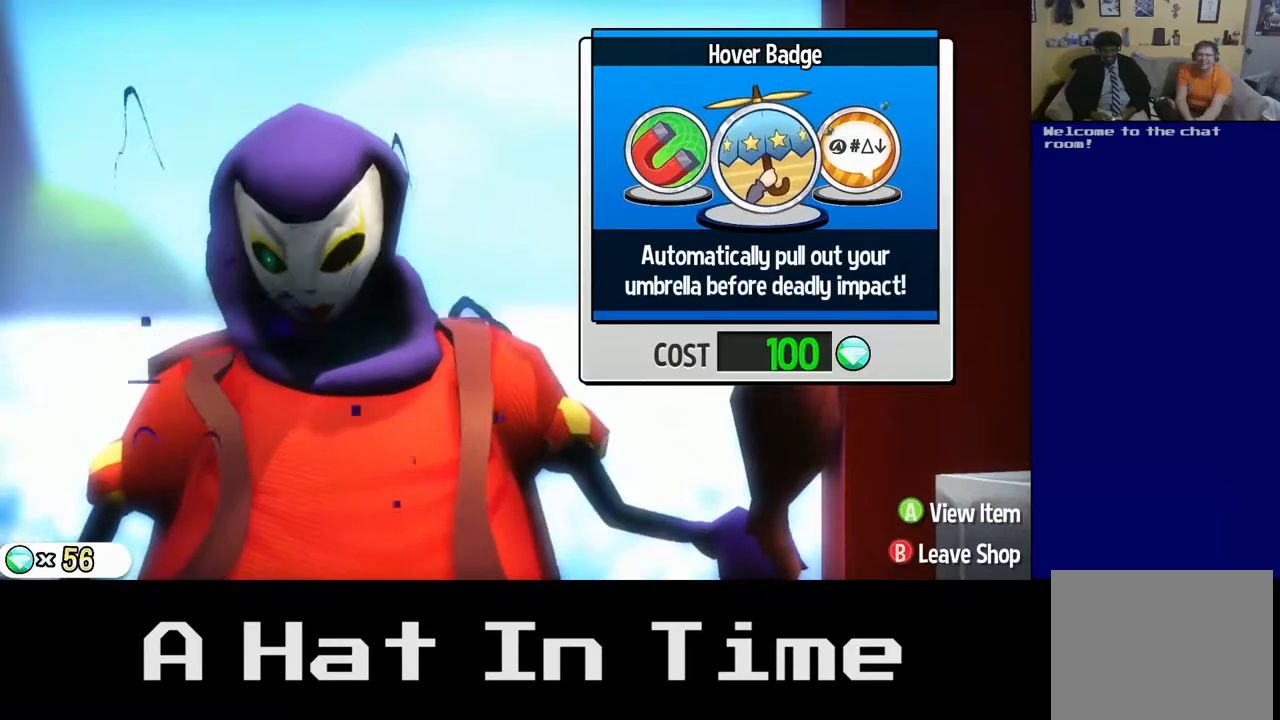
{"buttons": [], "left_stick": "center", "right_stick": "center", "events": [[33, "left_stick", "left"], [200, "left_stick", "center"]]}
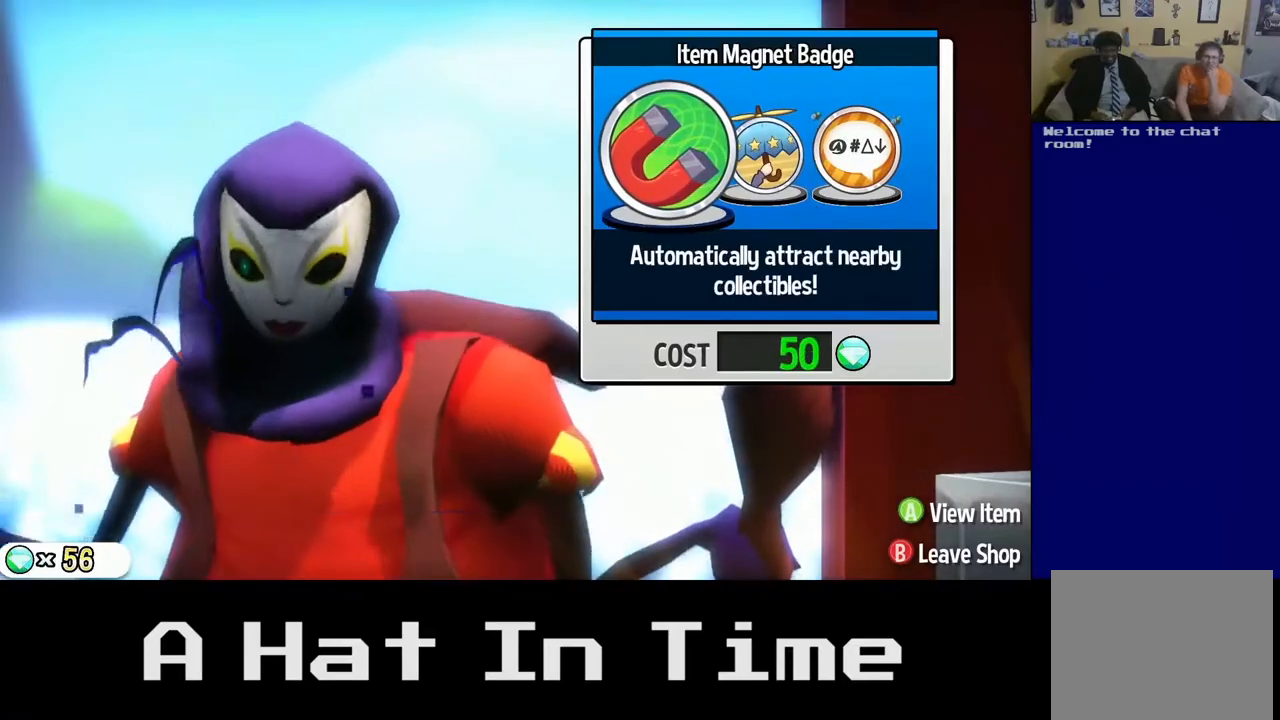
{"buttons": [], "left_stick": "center", "right_stick": "center", "events": []}
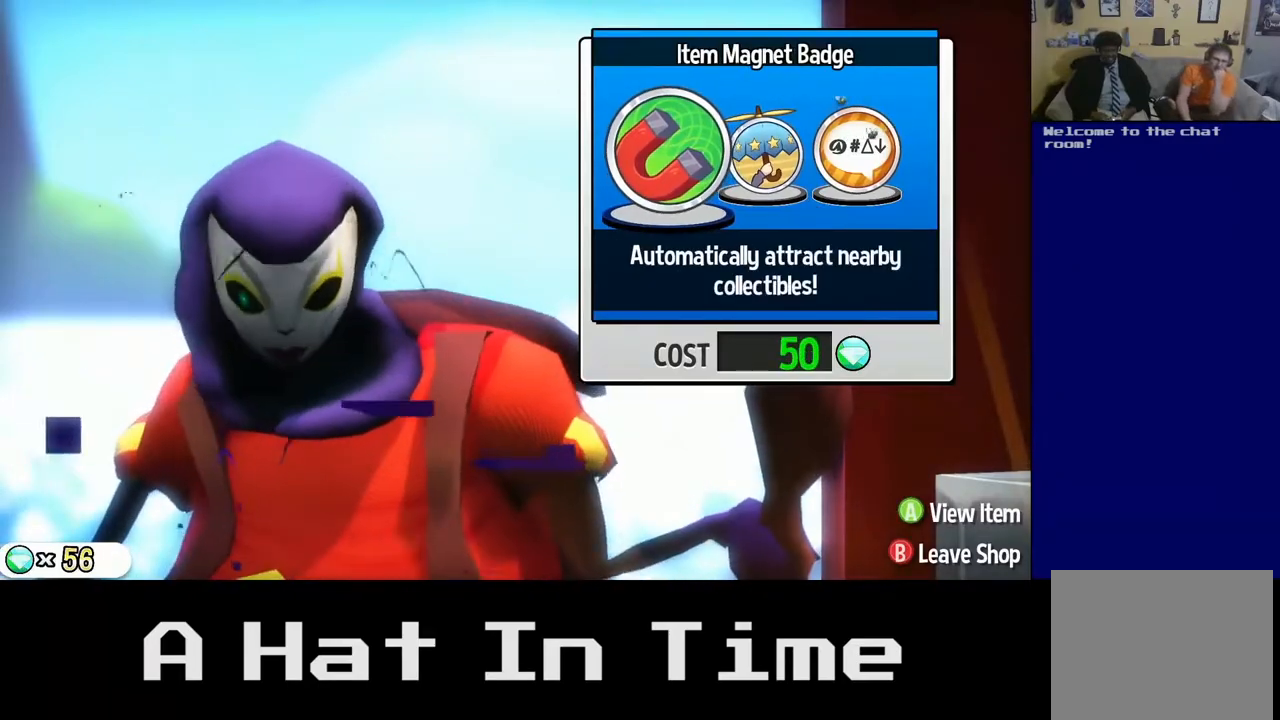
{"buttons": [], "left_stick": "center", "right_stick": "center", "events": [[267, "left_stick", "right"], [400, "left_stick", "center"]]}
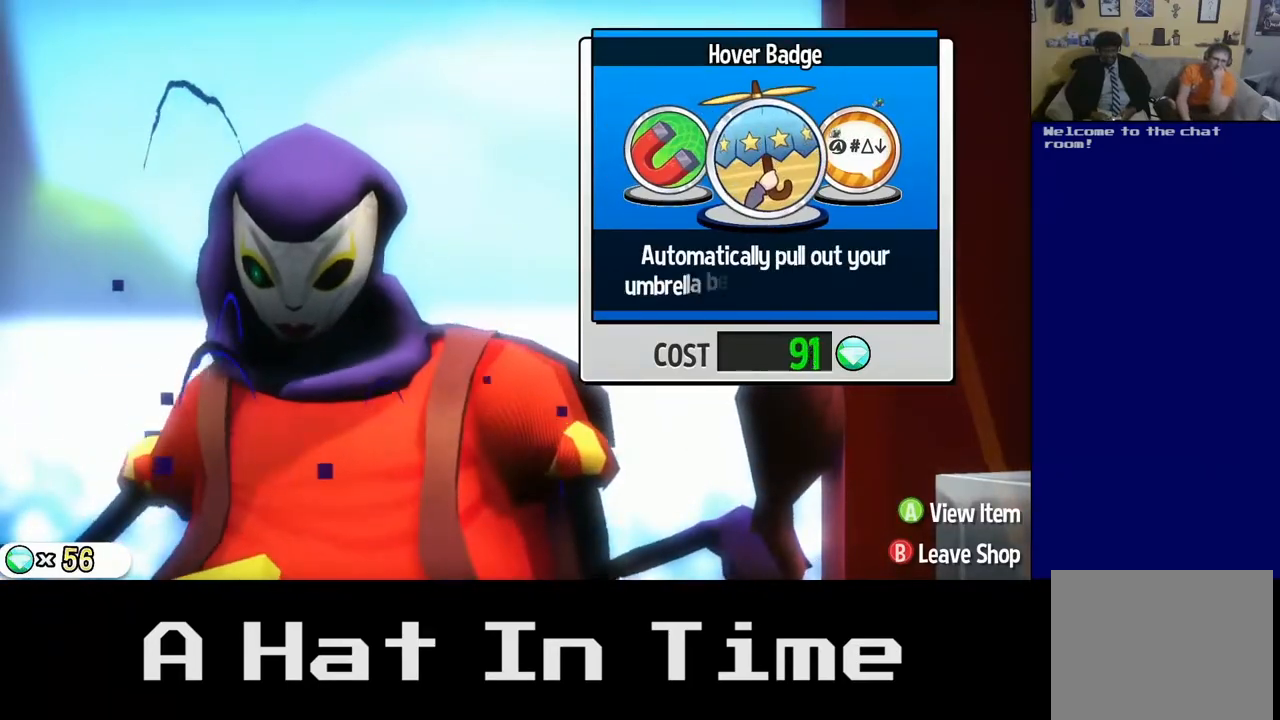
{"buttons": [], "left_stick": "center", "right_stick": "center", "events": []}
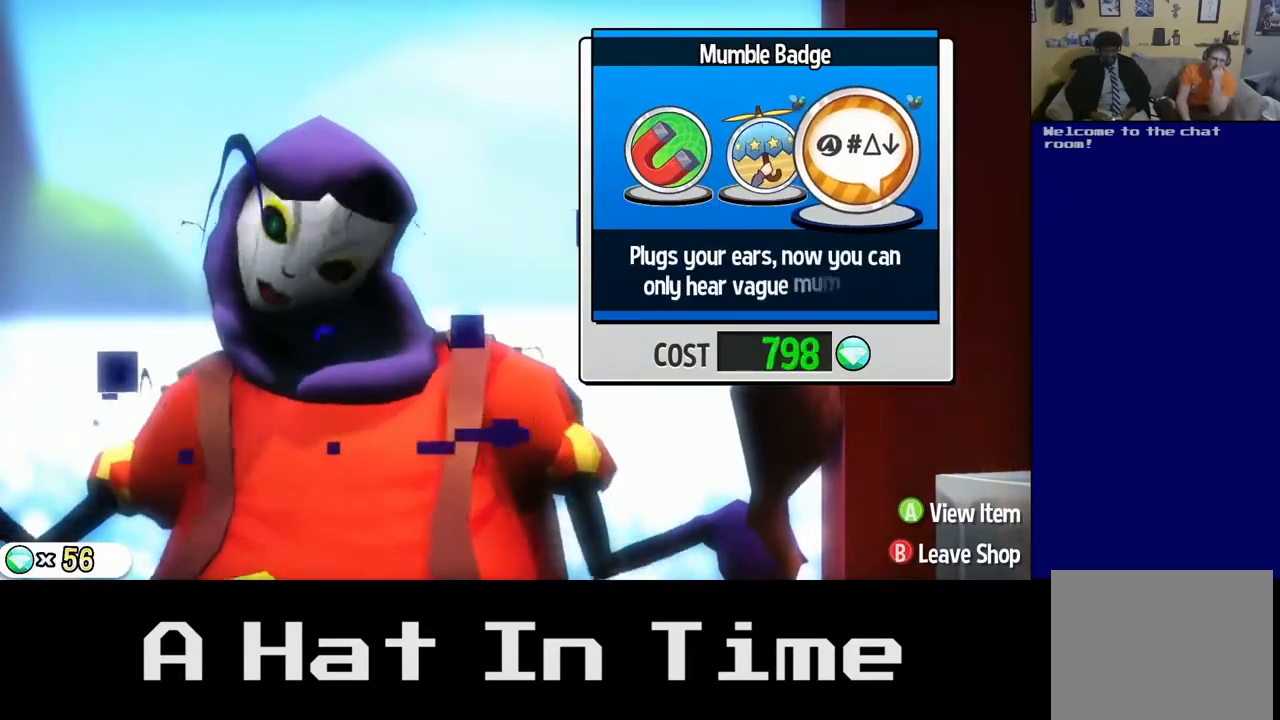
{"buttons": [], "left_stick": "center", "right_stick": "center", "events": [[100, "left_stick", "left"], [267, "left_stick", "center"]]}
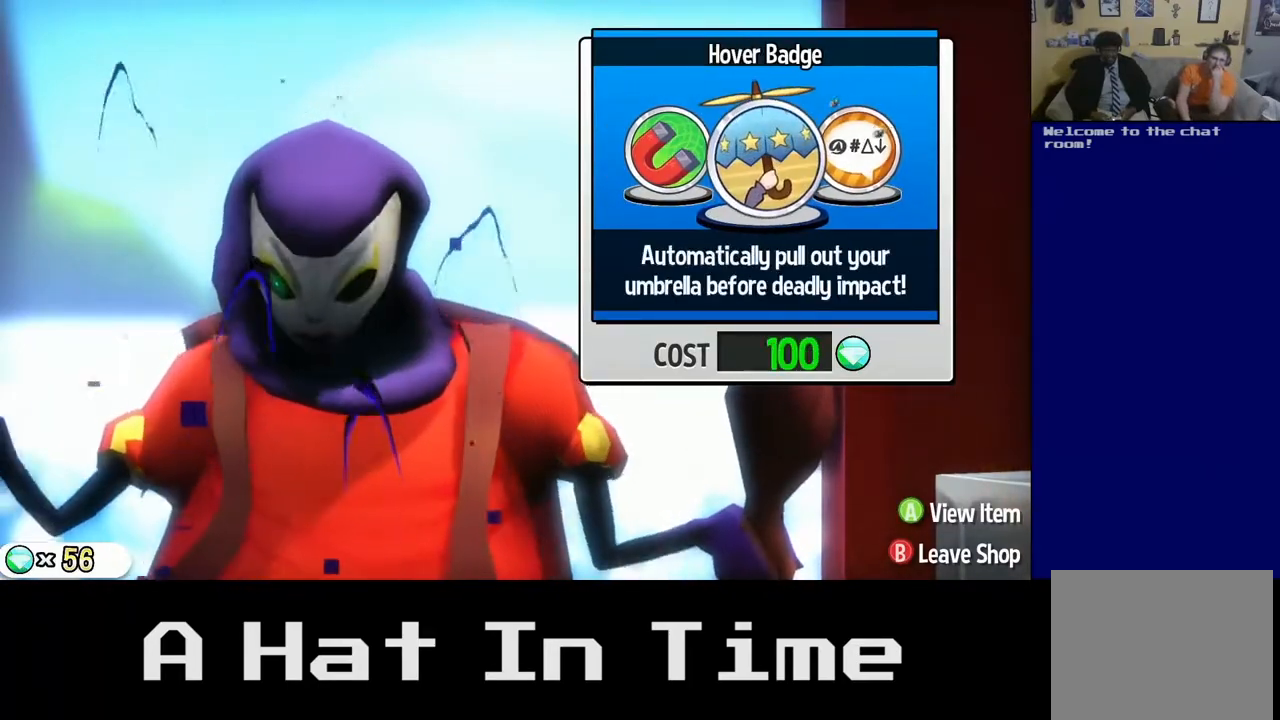
{"buttons": [], "left_stick": "left", "right_stick": "center", "events": [[450, "left_stick", "left"]]}
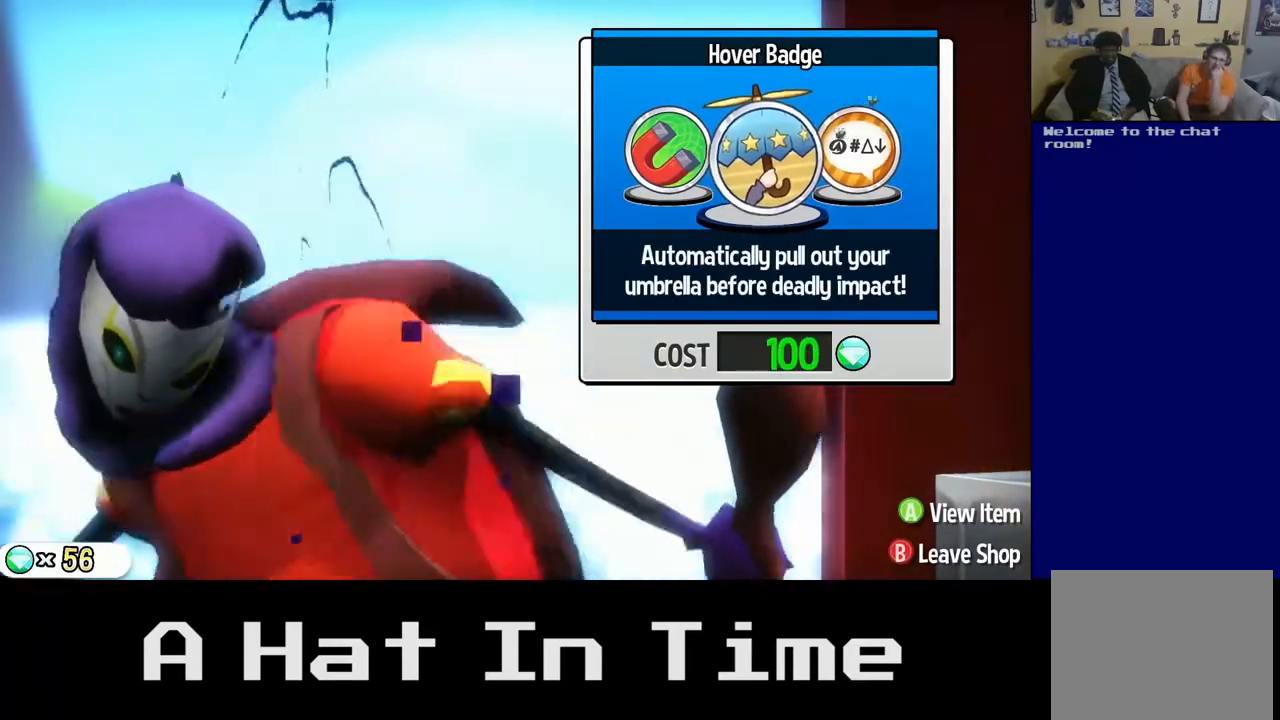
{"buttons": [], "left_stick": "center", "right_stick": "center", "events": [[133, "left_stick", "center"]]}
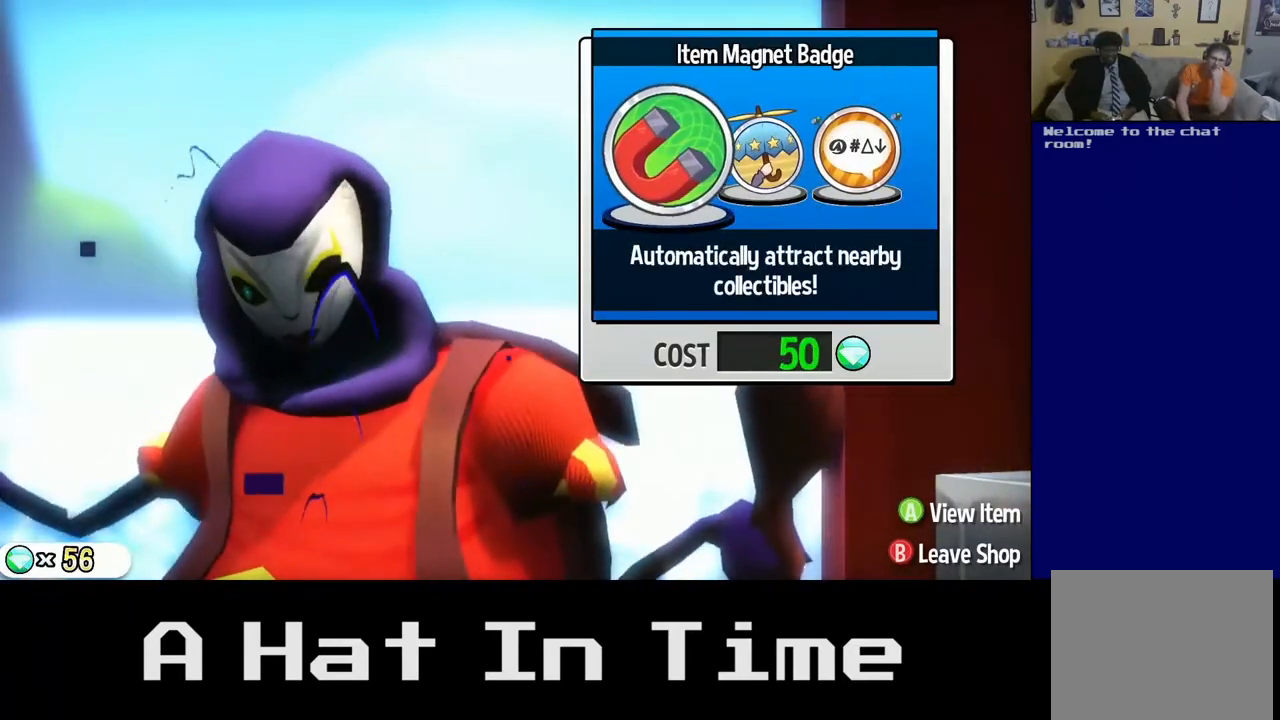
{"buttons": [], "left_stick": "center", "right_stick": "center", "events": []}
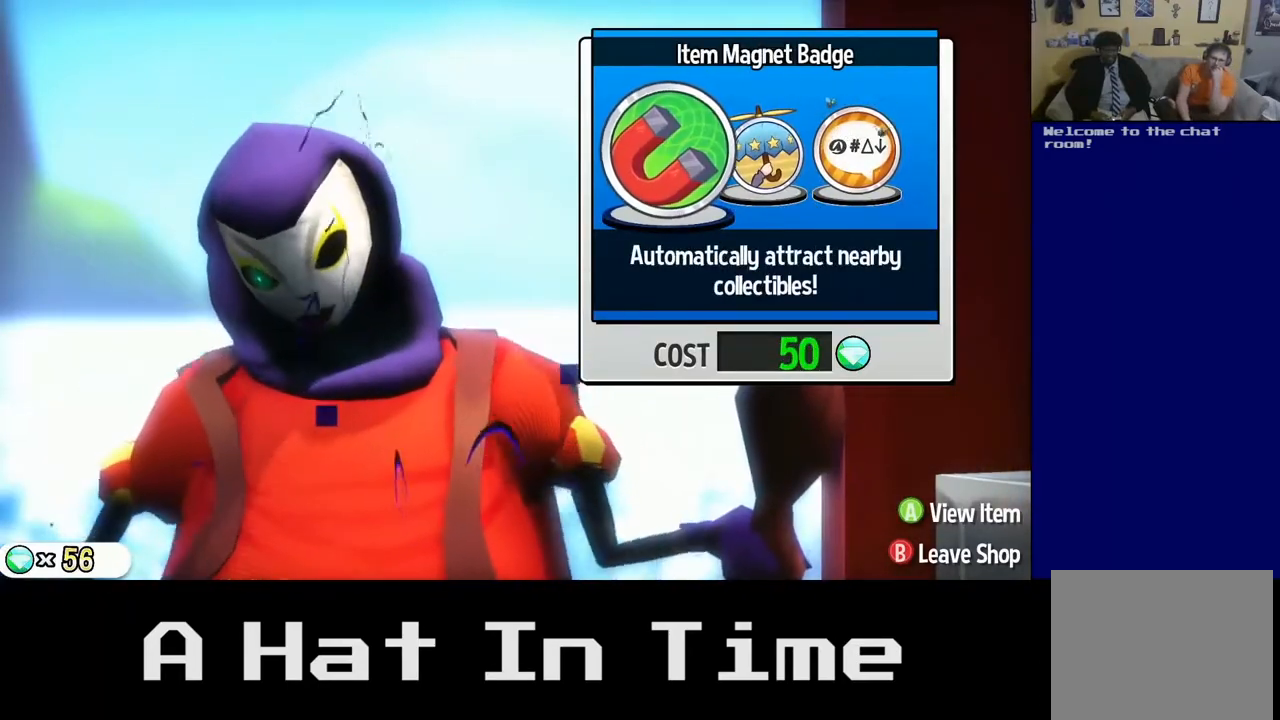
{"buttons": [], "left_stick": "center", "right_stick": "center", "events": [[283, "A", "down"], [367, "A", "up"]]}
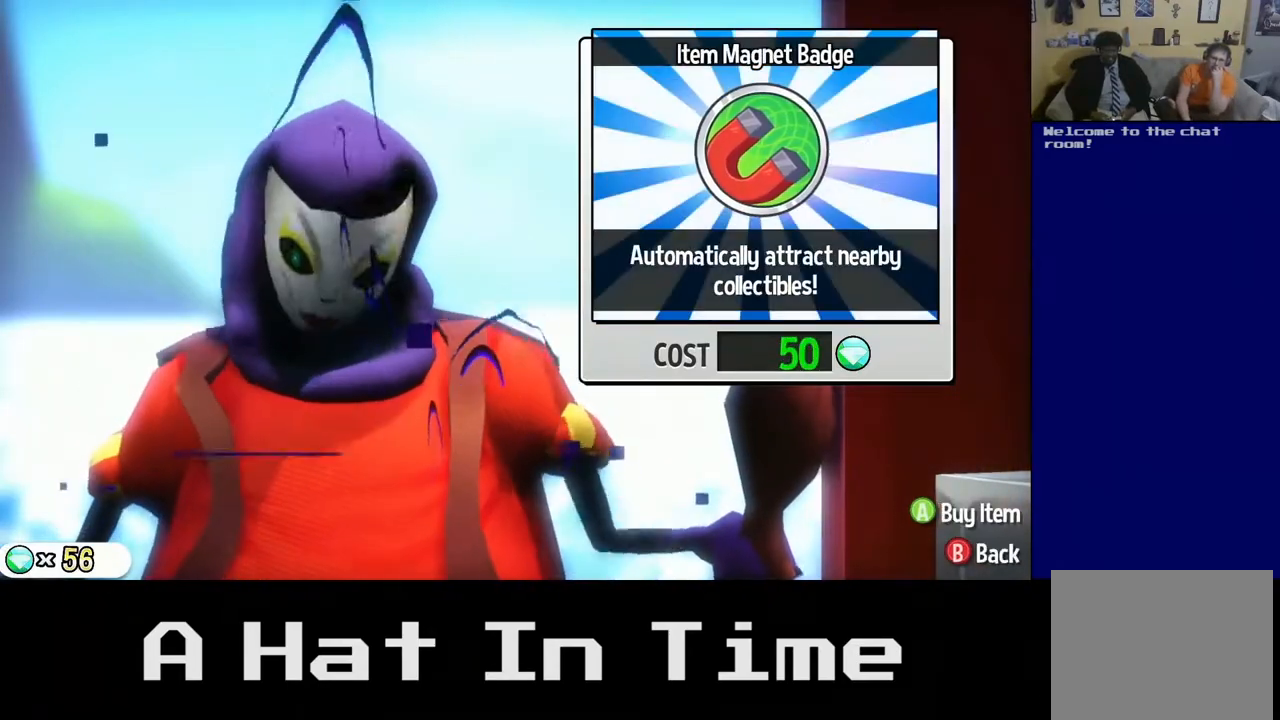
{"buttons": [], "left_stick": "center", "right_stick": "center", "events": []}
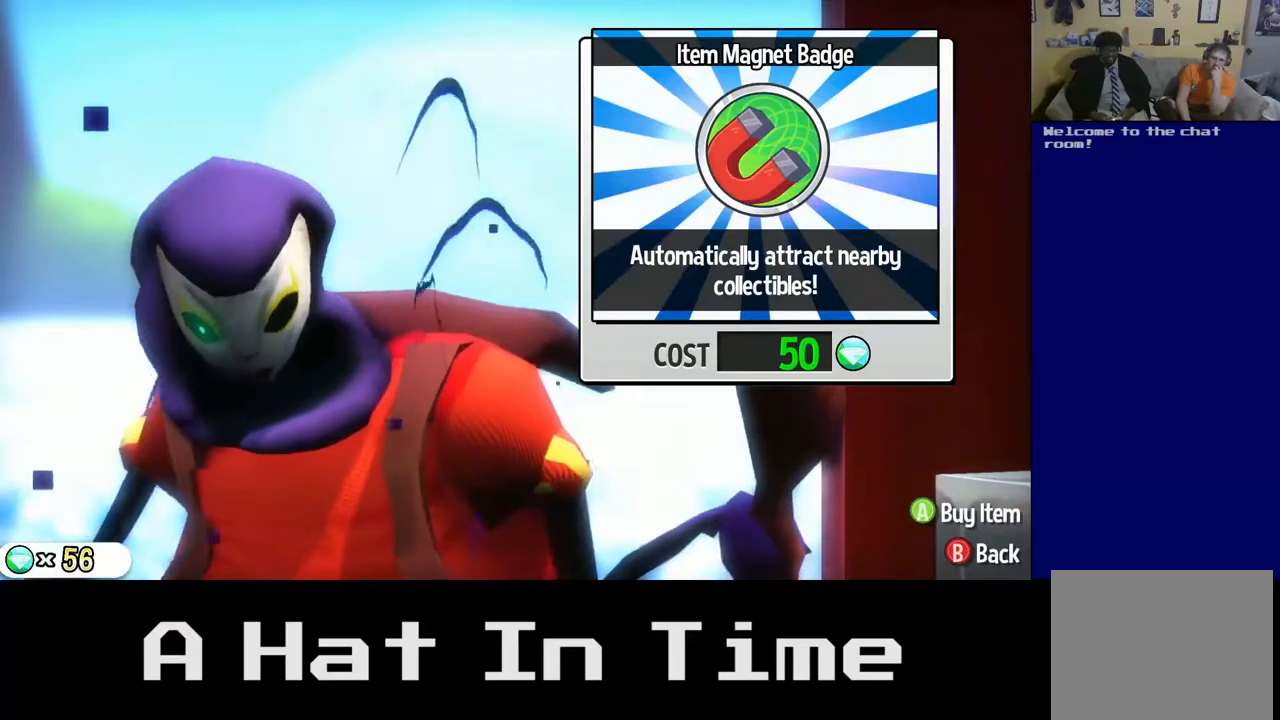
{"buttons": [], "left_stick": "center", "right_stick": "center", "events": []}
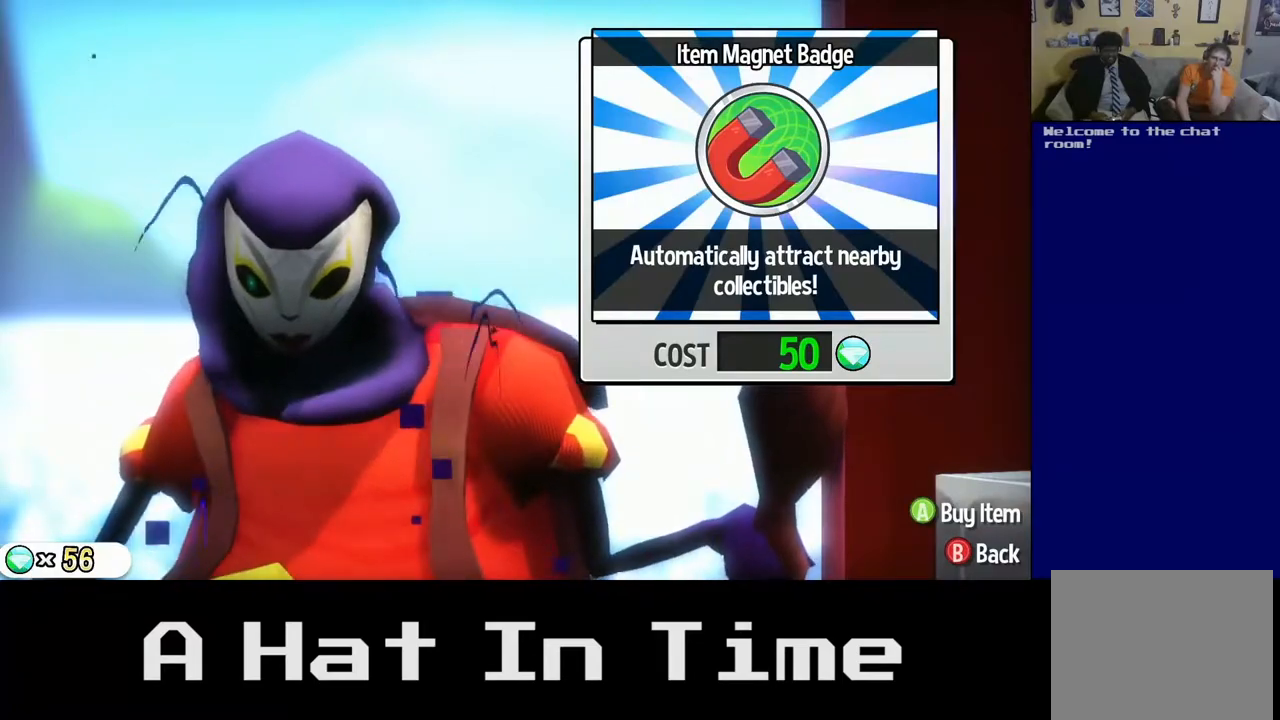
{"buttons": ["A"], "left_stick": "center", "right_stick": "center", "events": [[267, "A", "down"]]}
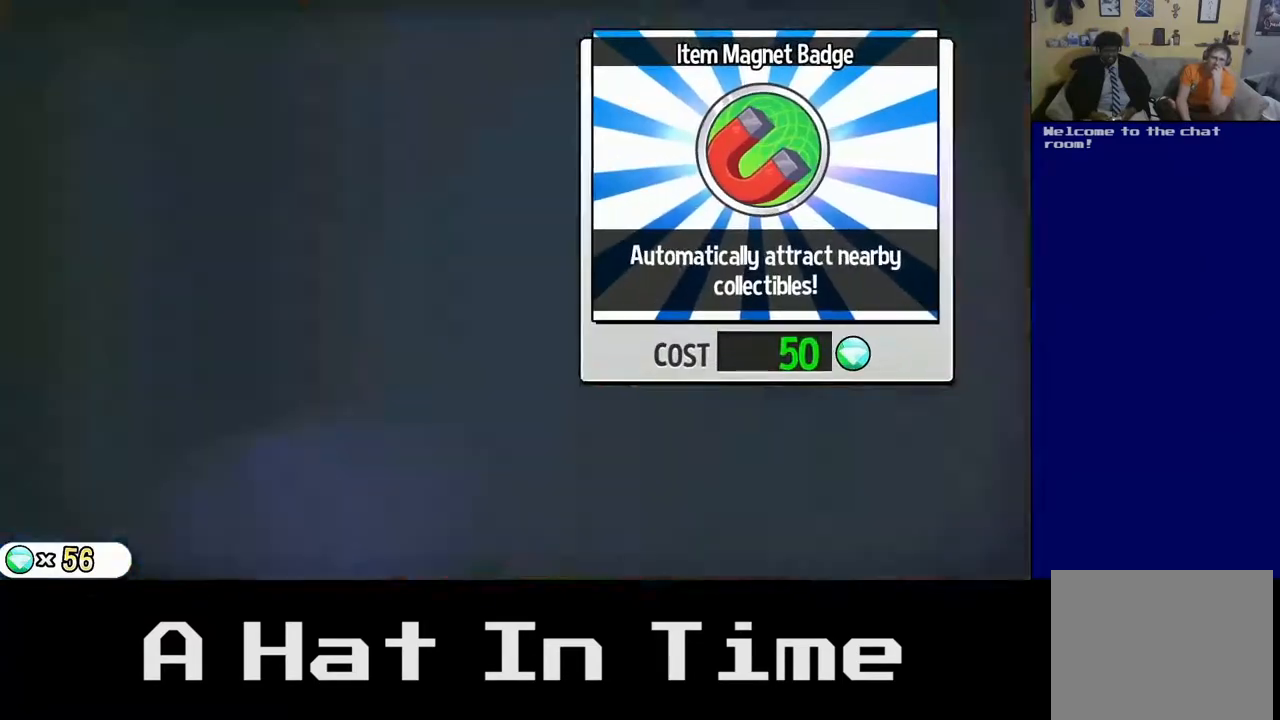
{"buttons": [], "left_stick": "center", "right_stick": "center", "events": [[33, "A", "up"]]}